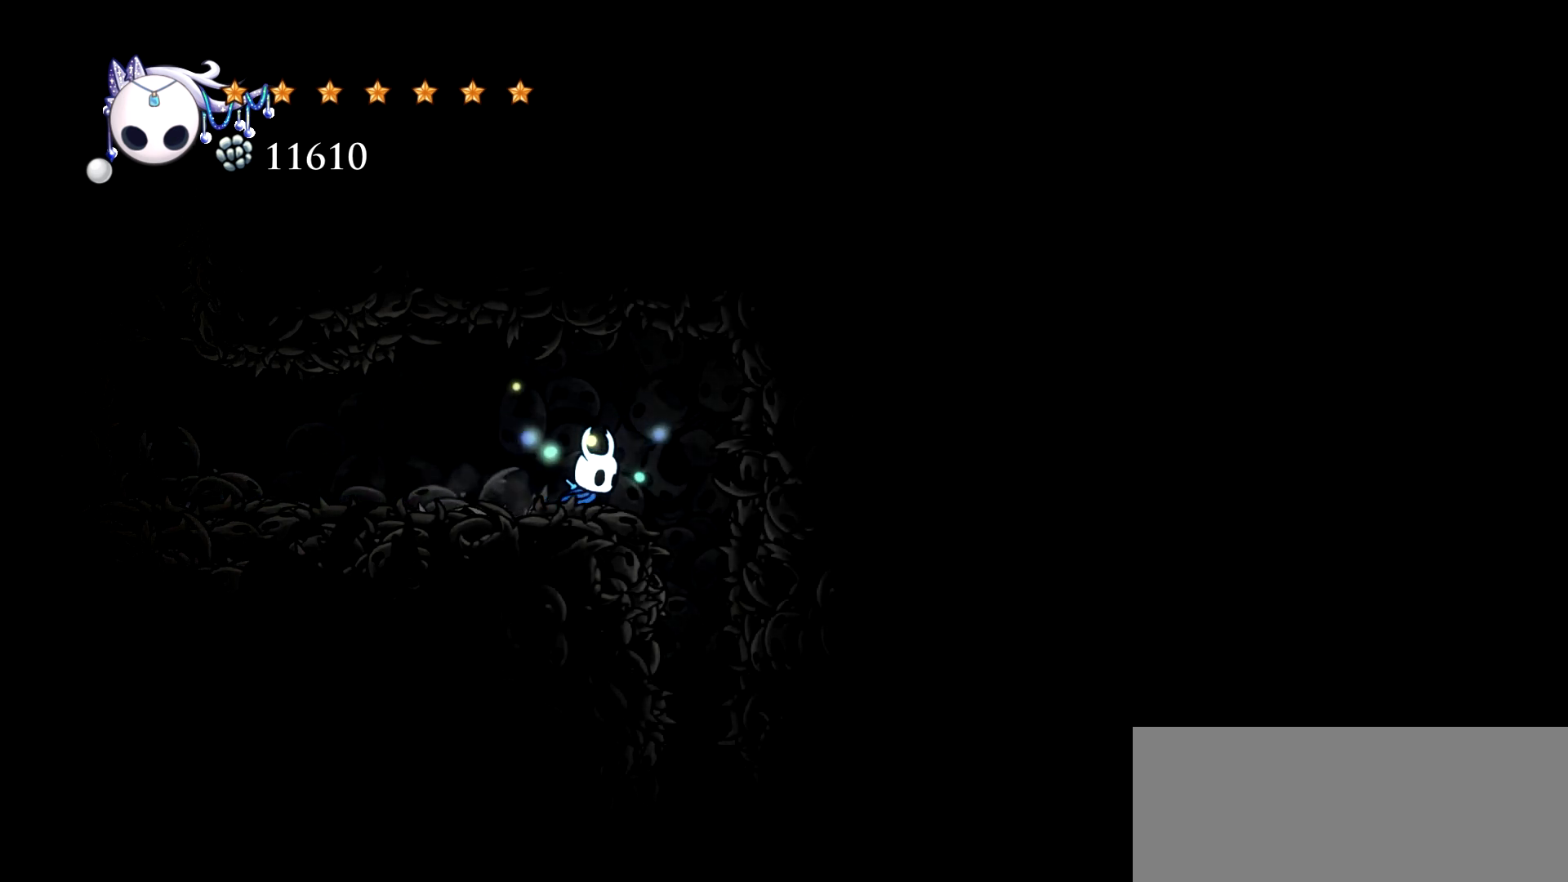
Gameplay with keyboard; each line is a JSON object with the keys held at the frame after it. "events" lists presses ("down") and releases ("up") of "a", "c", "d", "down", "e", "escape", "left", "right", "s", "space", "up", "x" and "z" between this image and that frame as [ms after this image, input, new state], when the widget could be followed in between. No other keys are recorded. Mouse input is not recorded.
{"keys": ["right", "x"], "events": []}
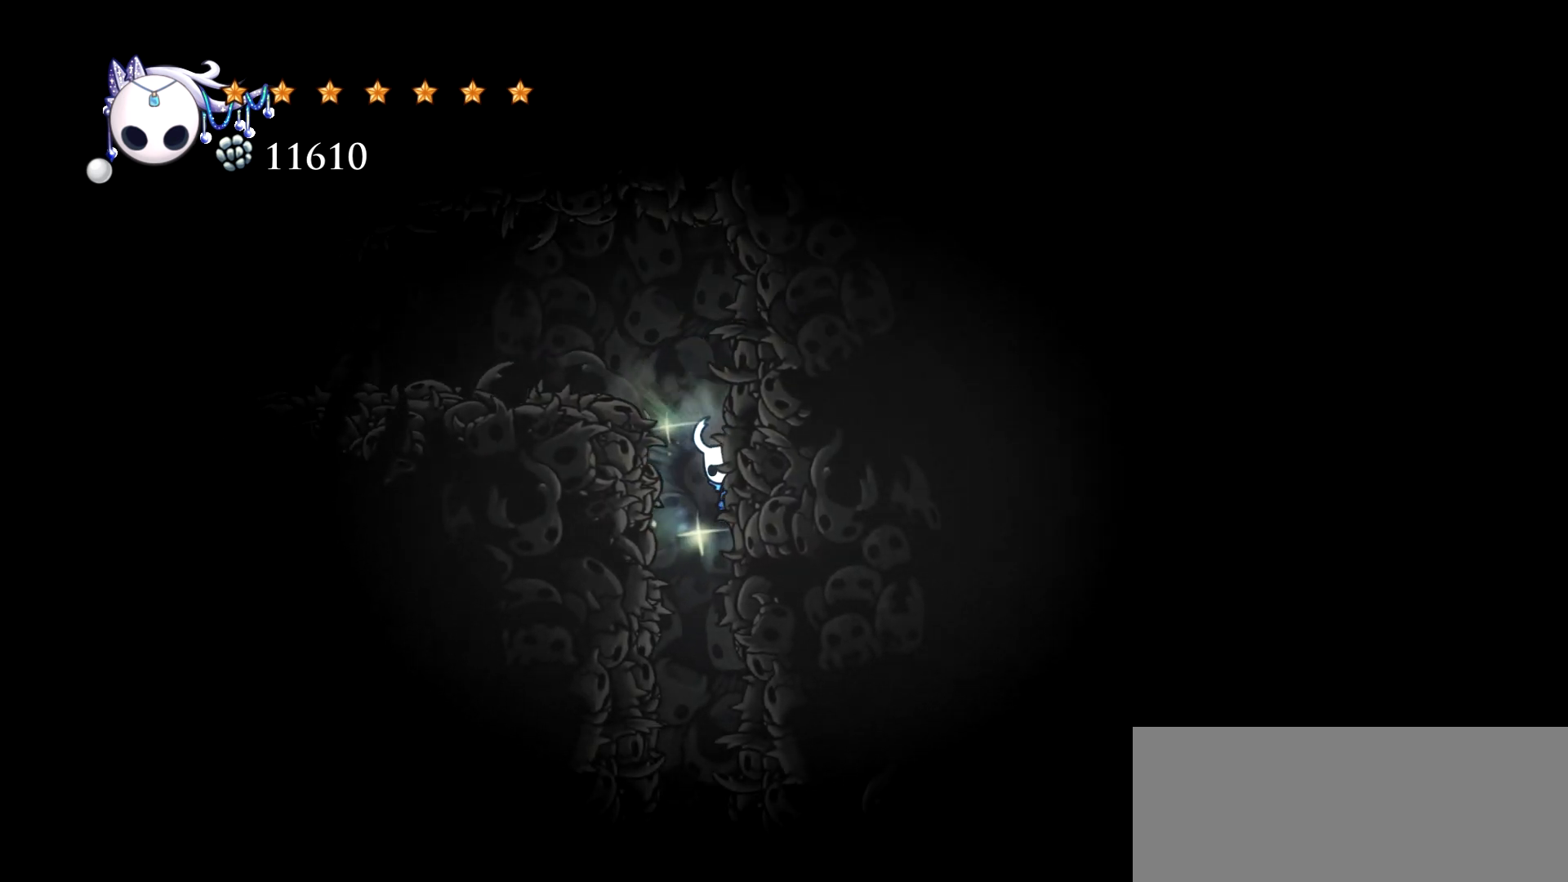
{"keys": ["x"], "events": [[34, "right", "up"]]}
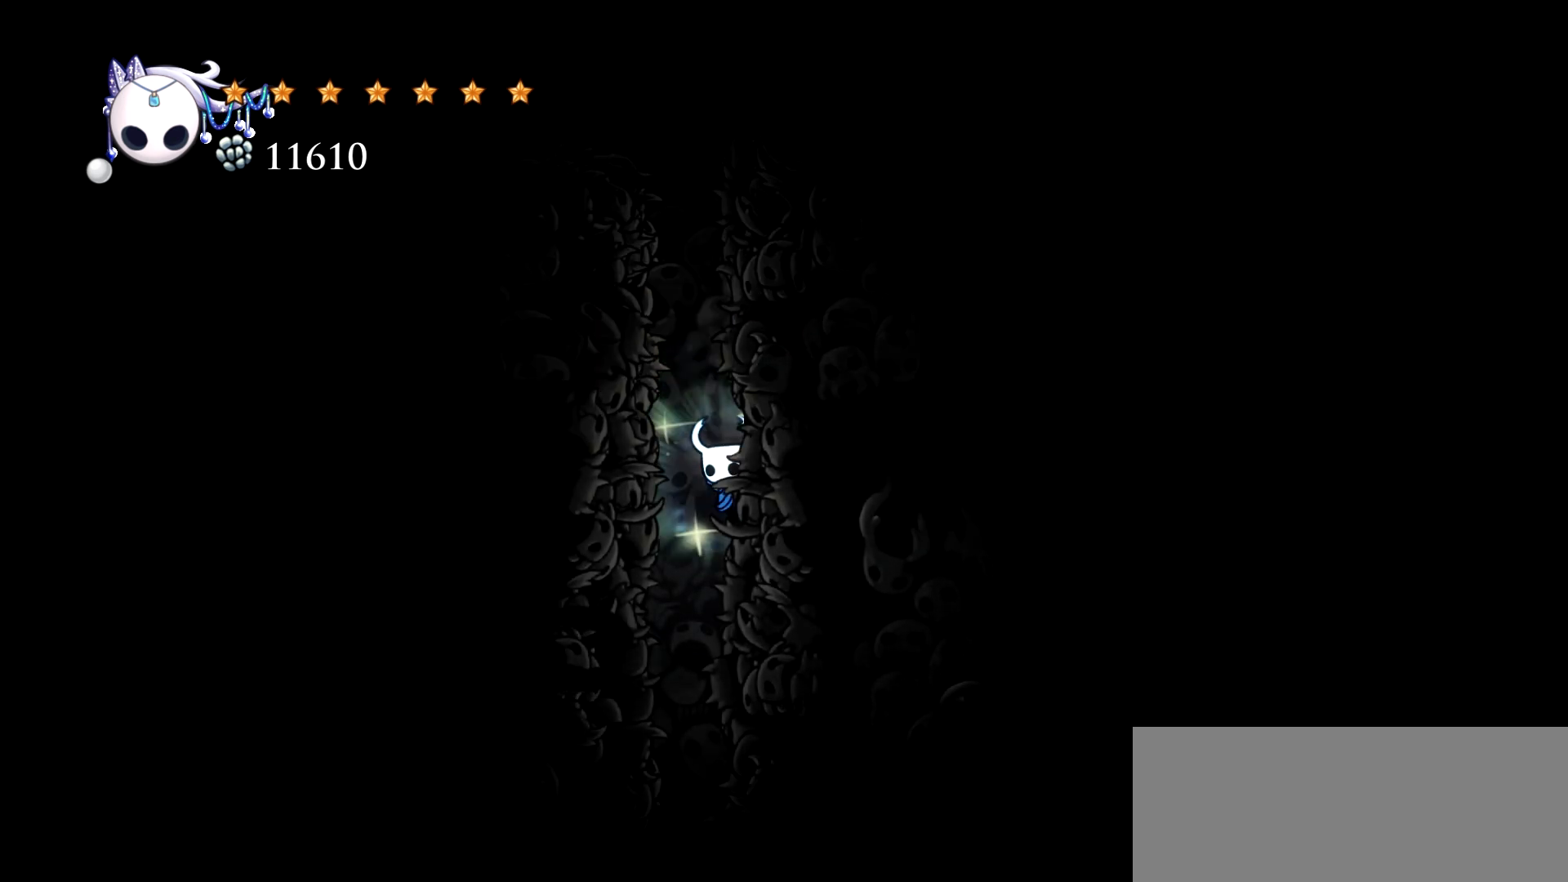
{"keys": ["x"], "events": [[100, "left", "down"], [200, "left", "up"]]}
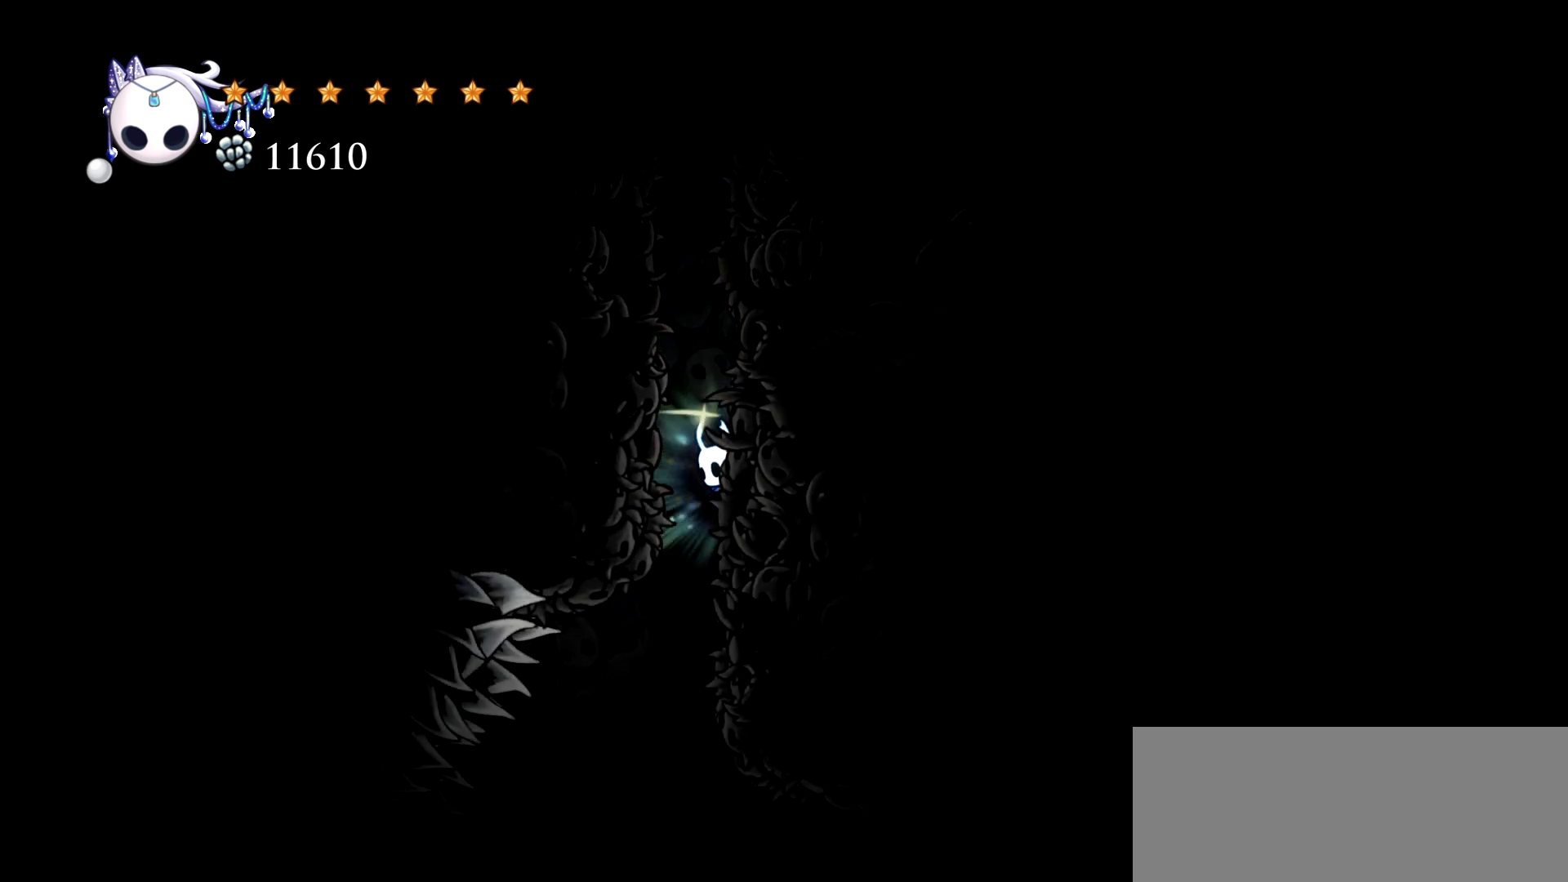
{"keys": ["x"], "events": []}
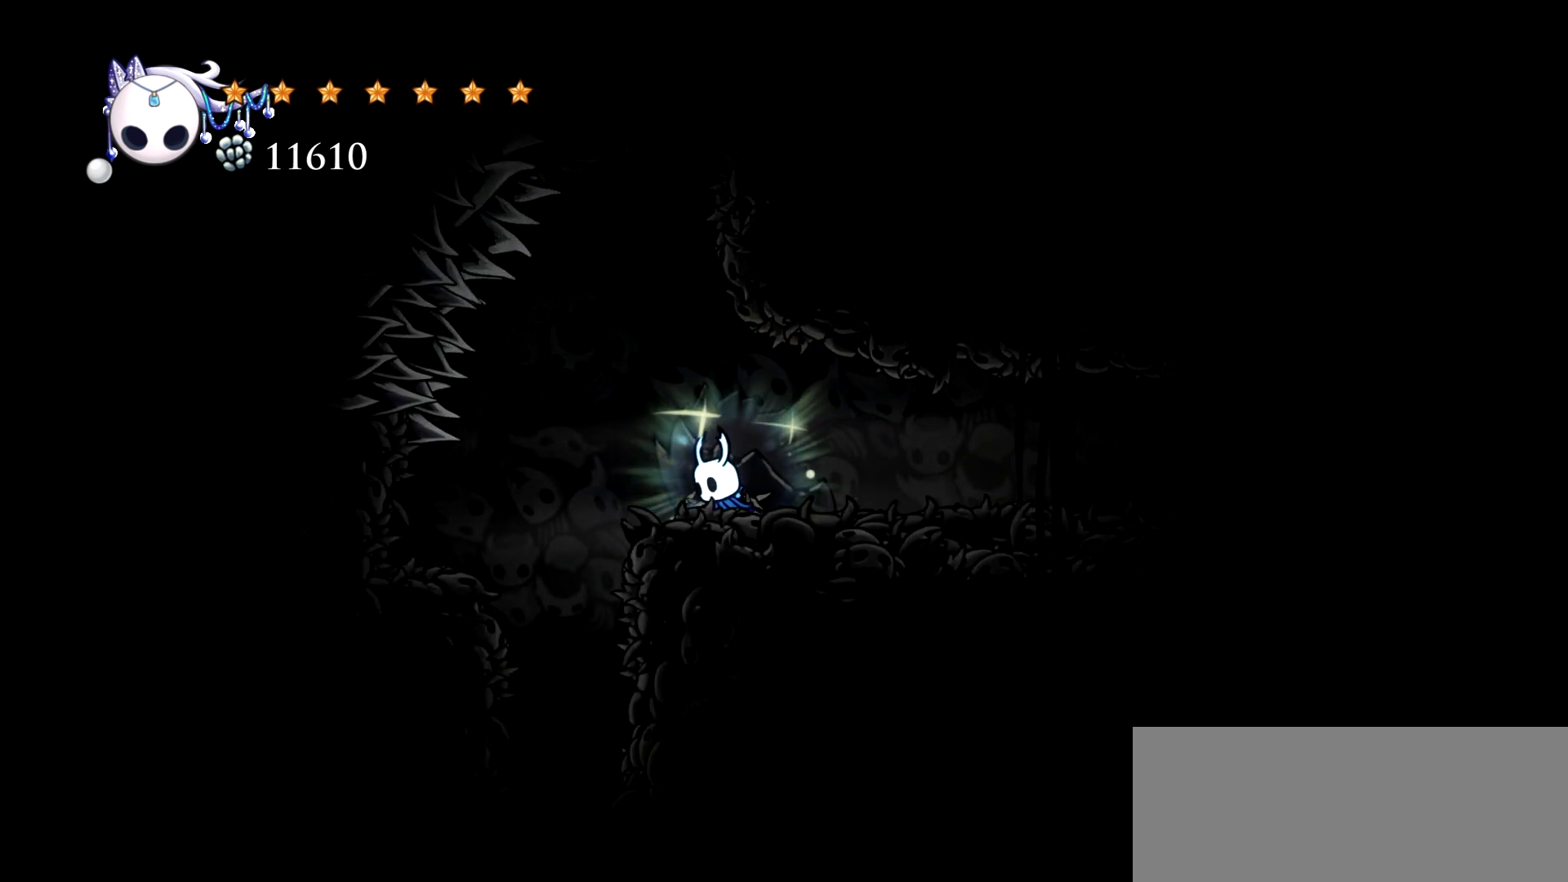
{"keys": ["x"], "events": []}
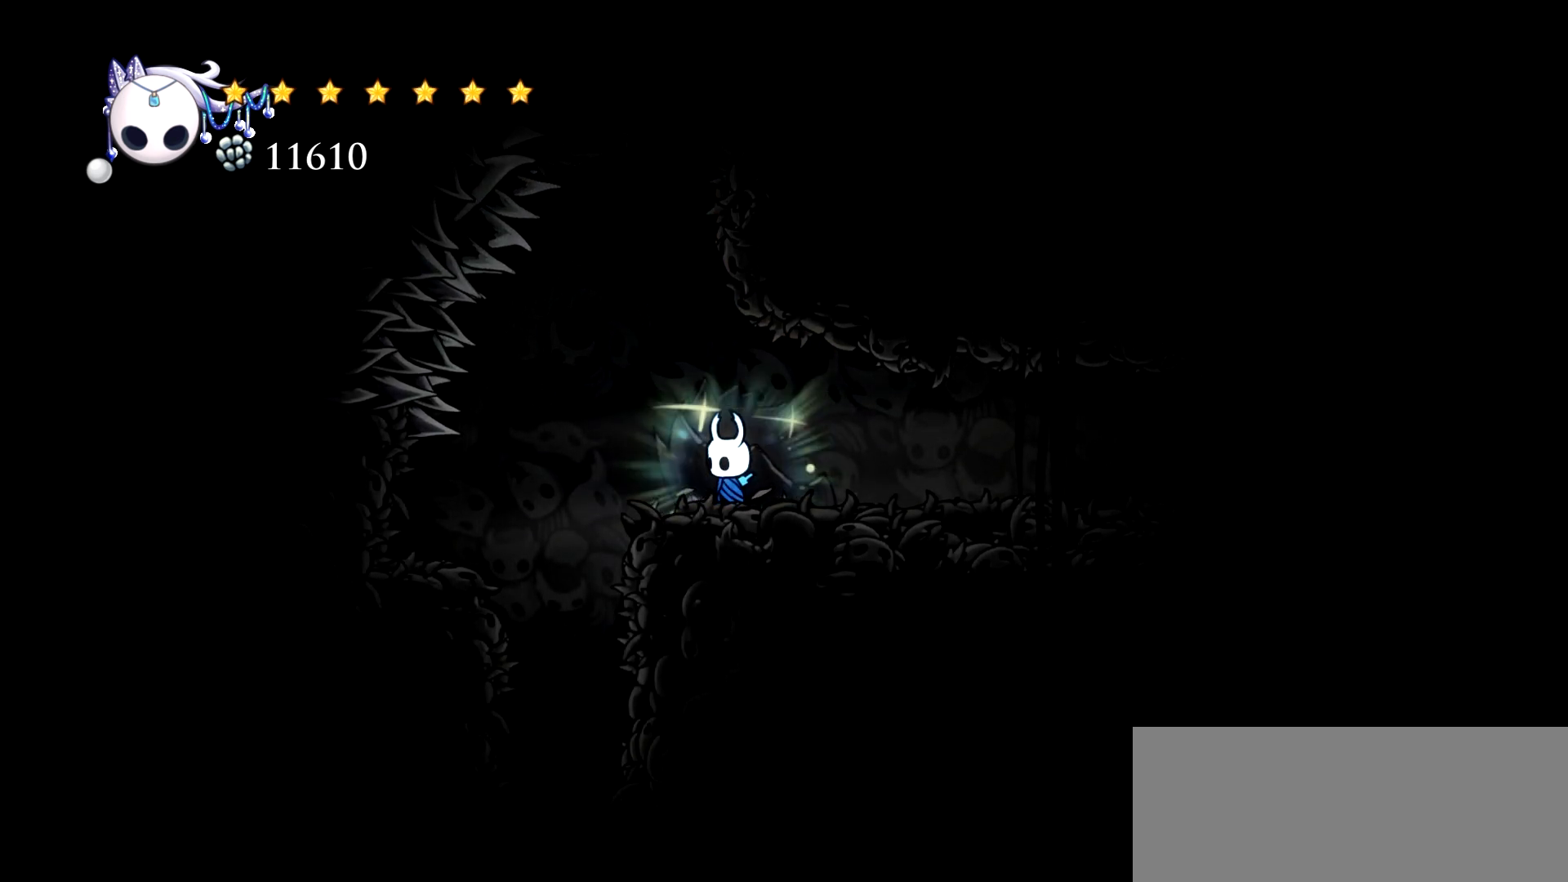
{"keys": ["x"], "events": [[50, "left", "down"], [334, "left", "up"]]}
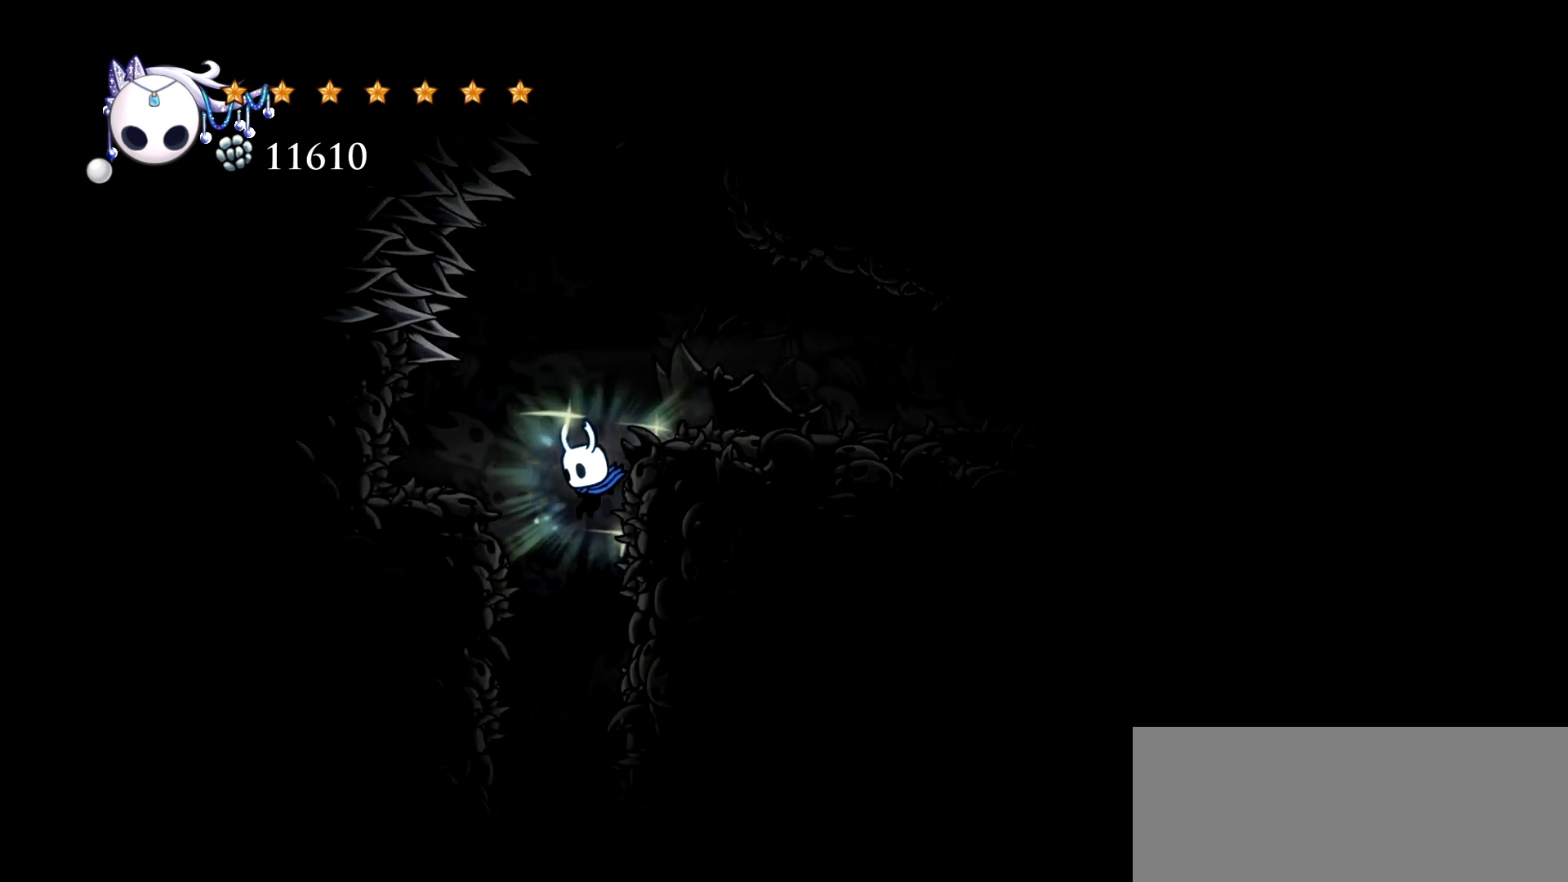
{"keys": ["x"], "events": []}
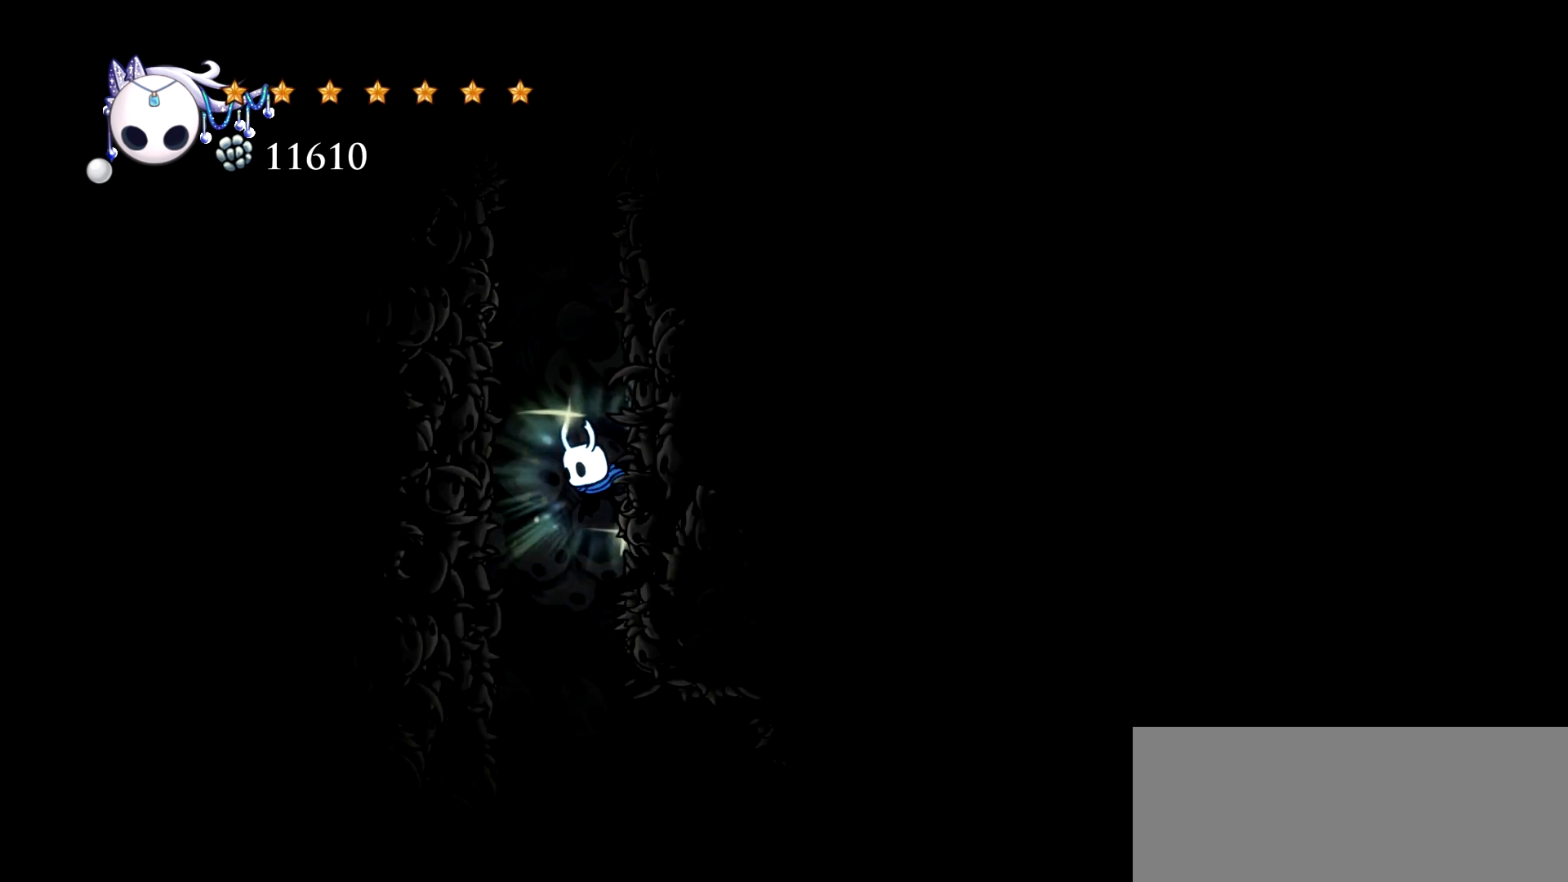
{"keys": ["x"], "events": []}
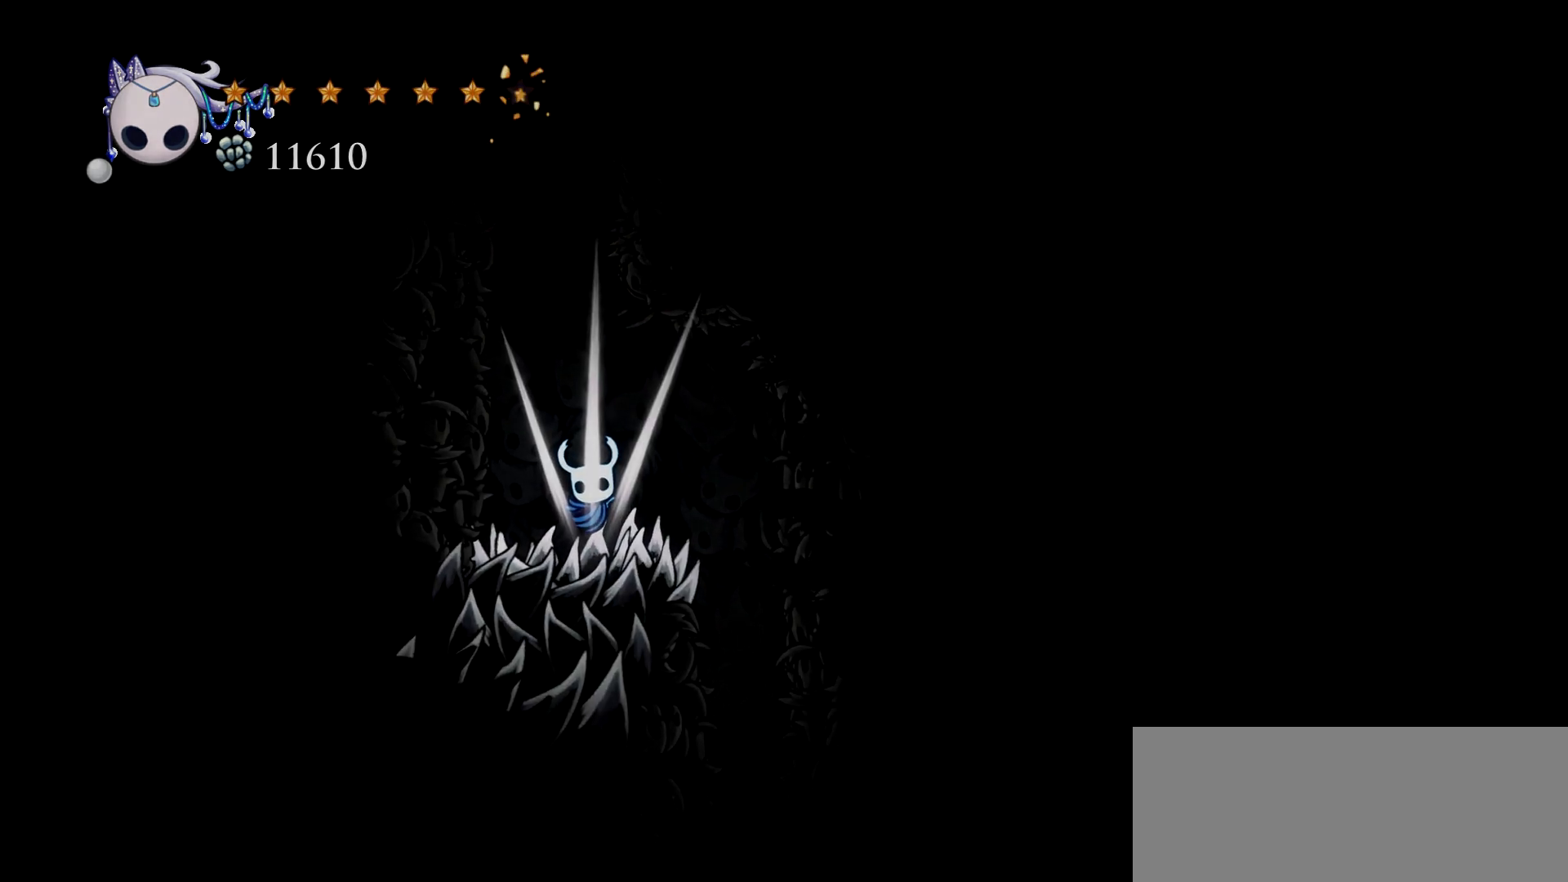
{"keys": [], "events": [[334, "x", "up"]]}
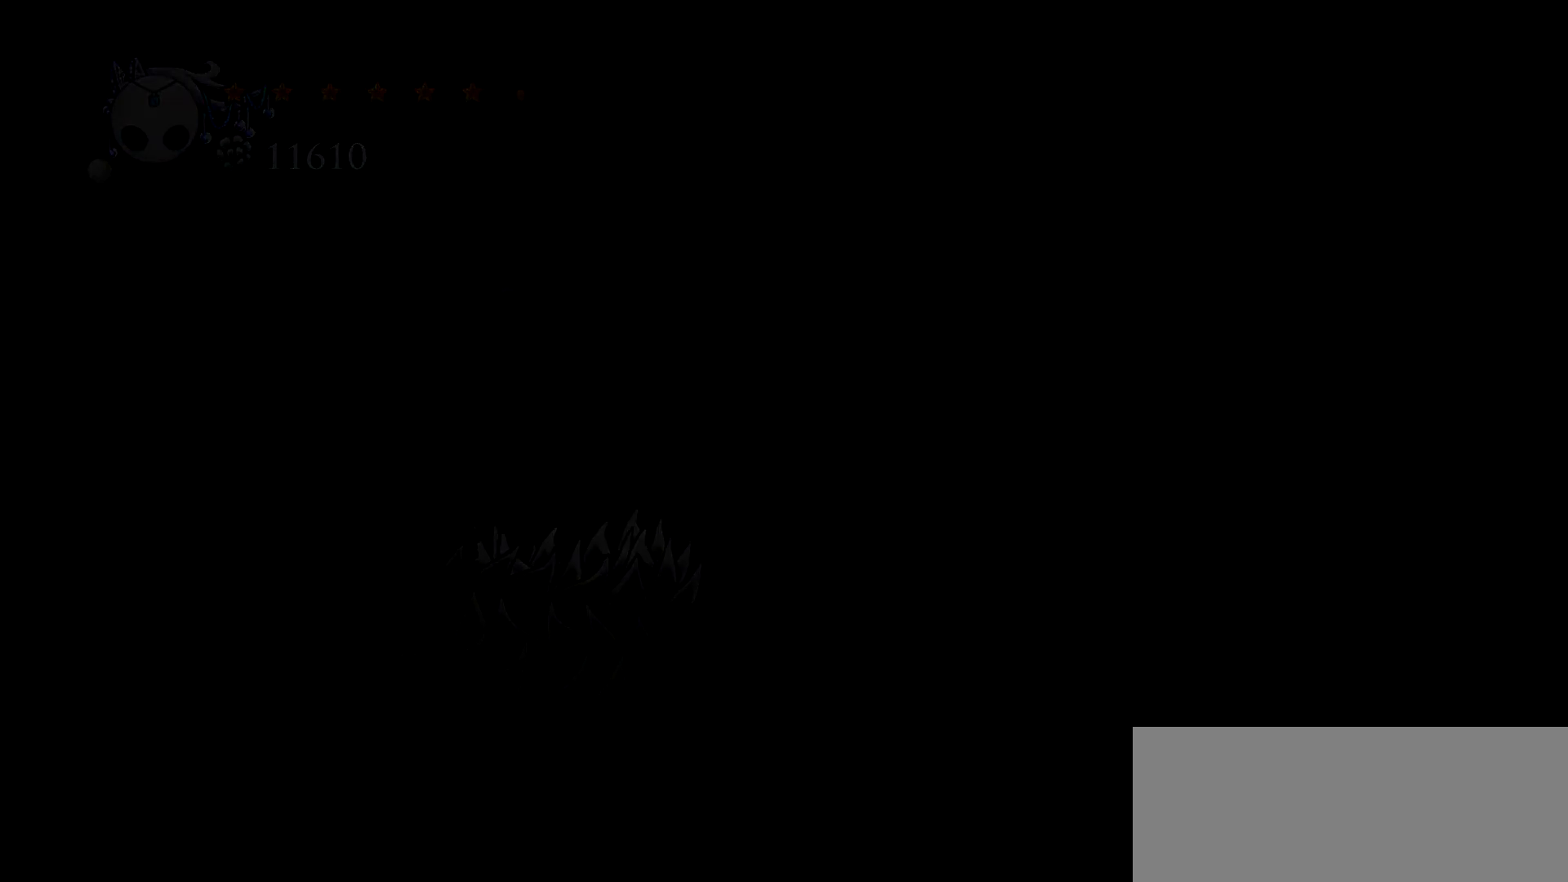
{"keys": [], "events": []}
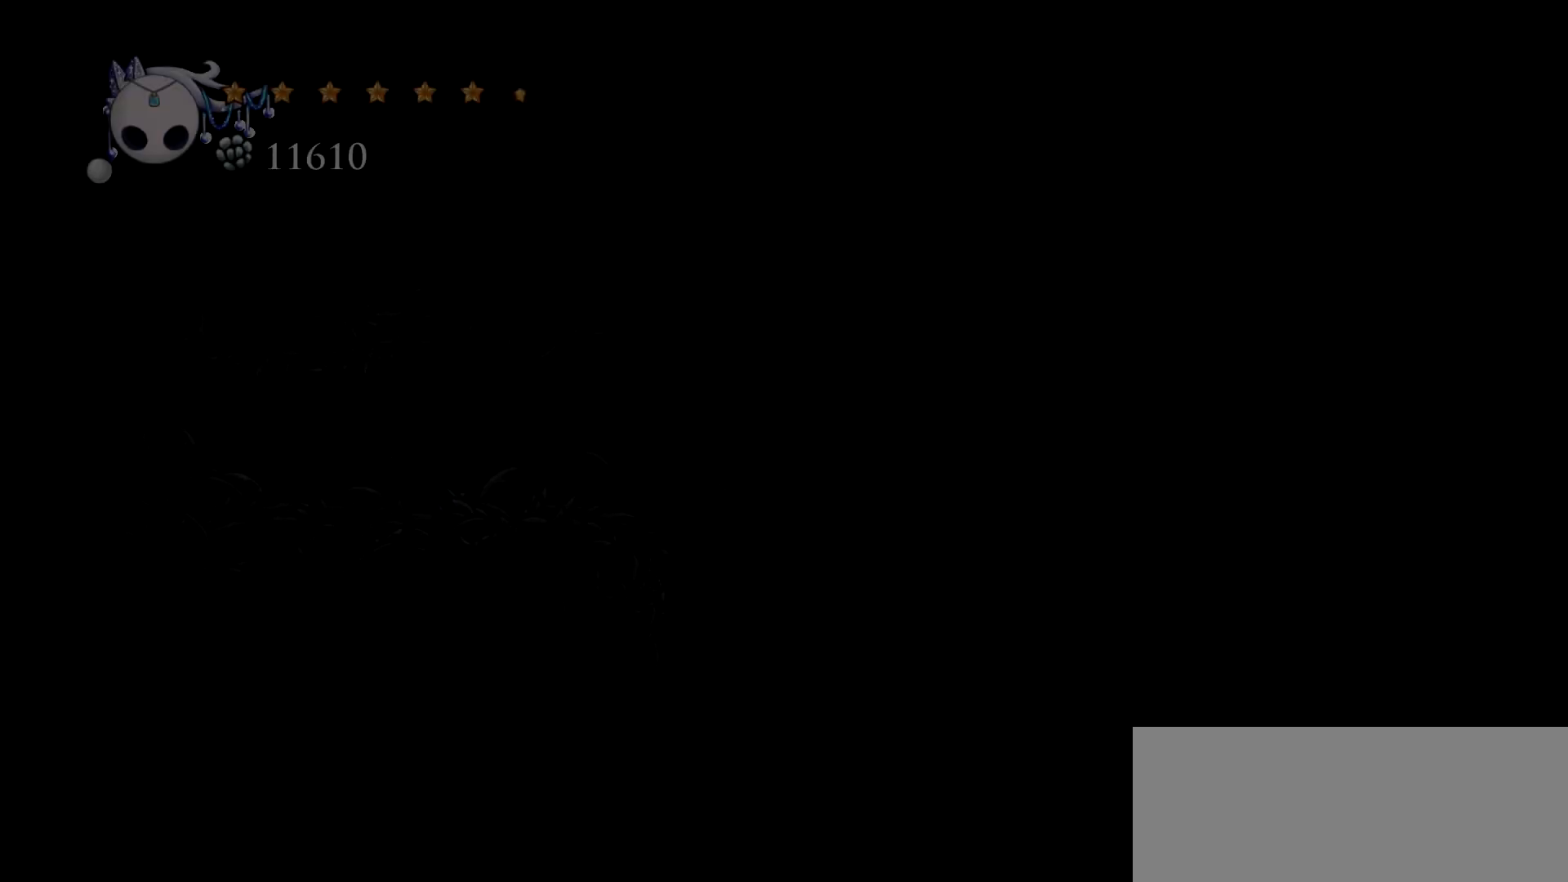
{"keys": [], "events": []}
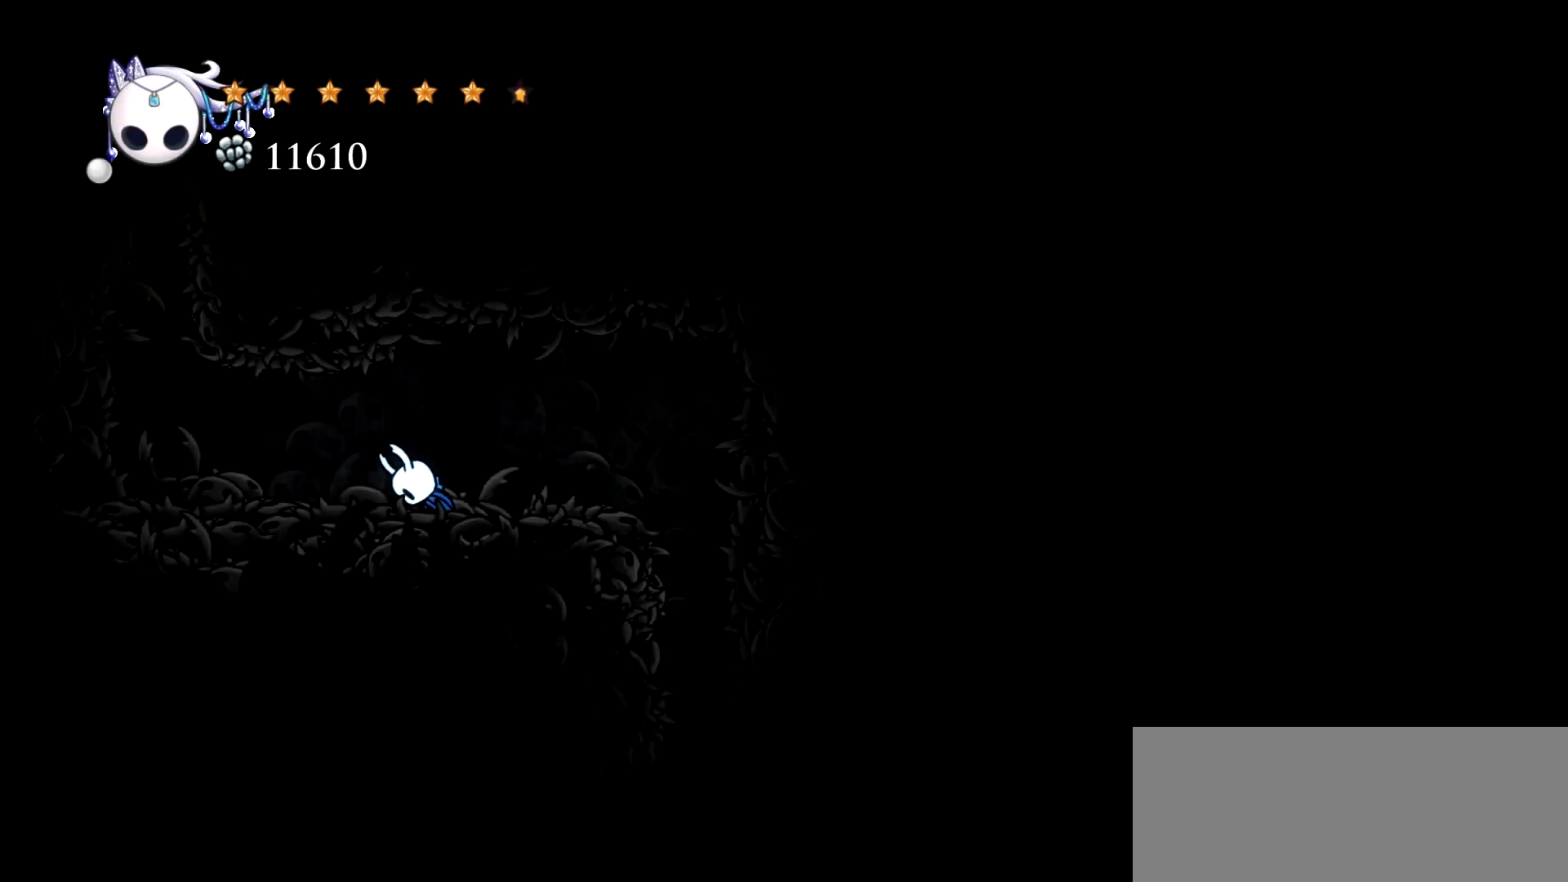
{"keys": ["right"], "events": [[150, "right", "down"]]}
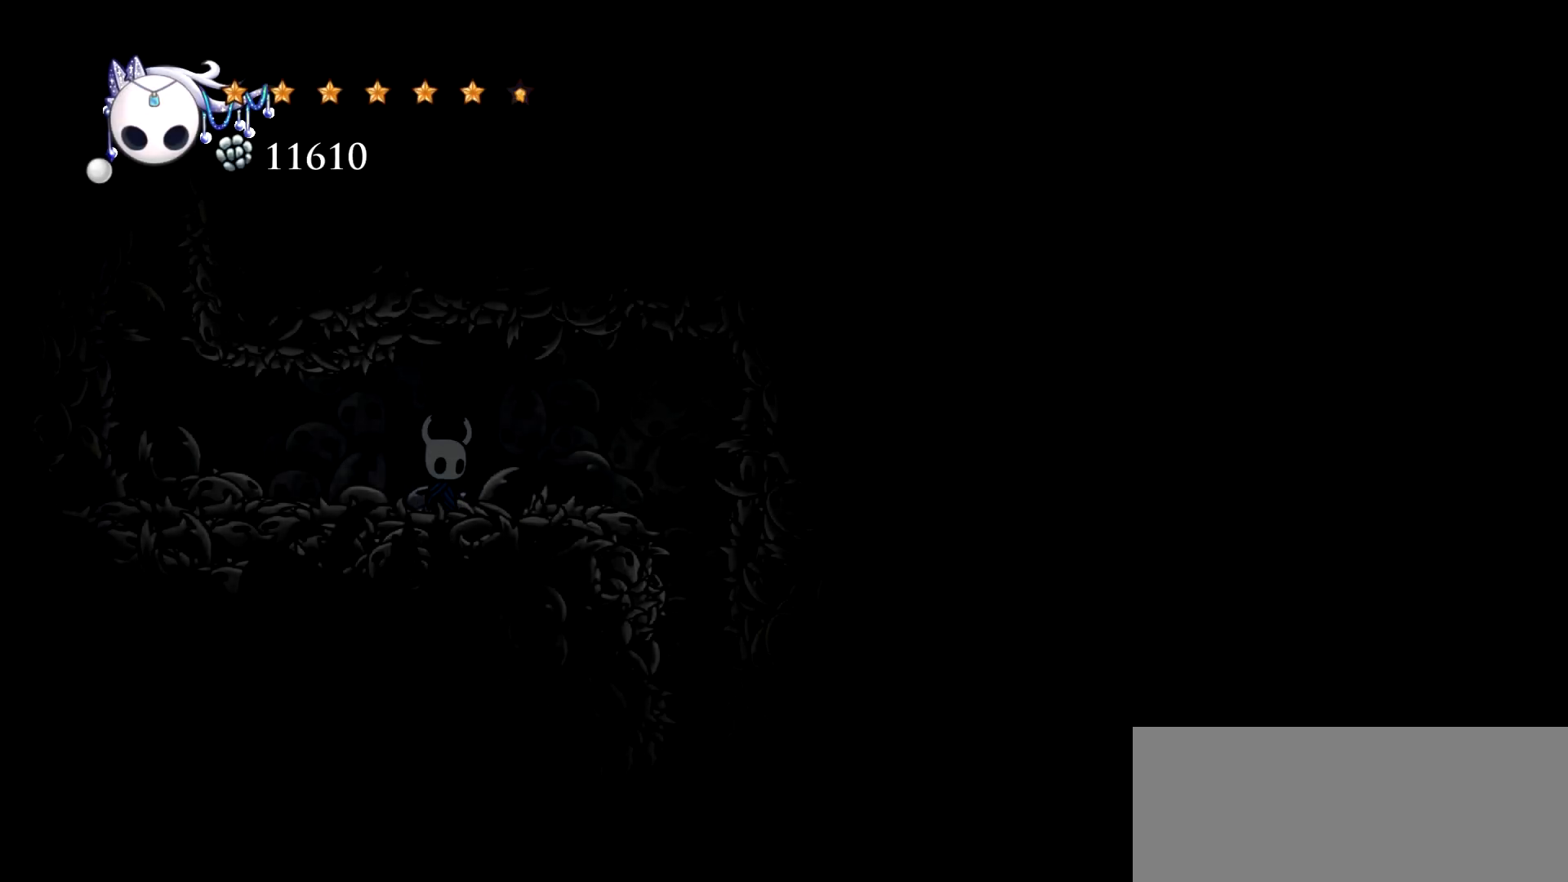
{"keys": ["right"], "events": []}
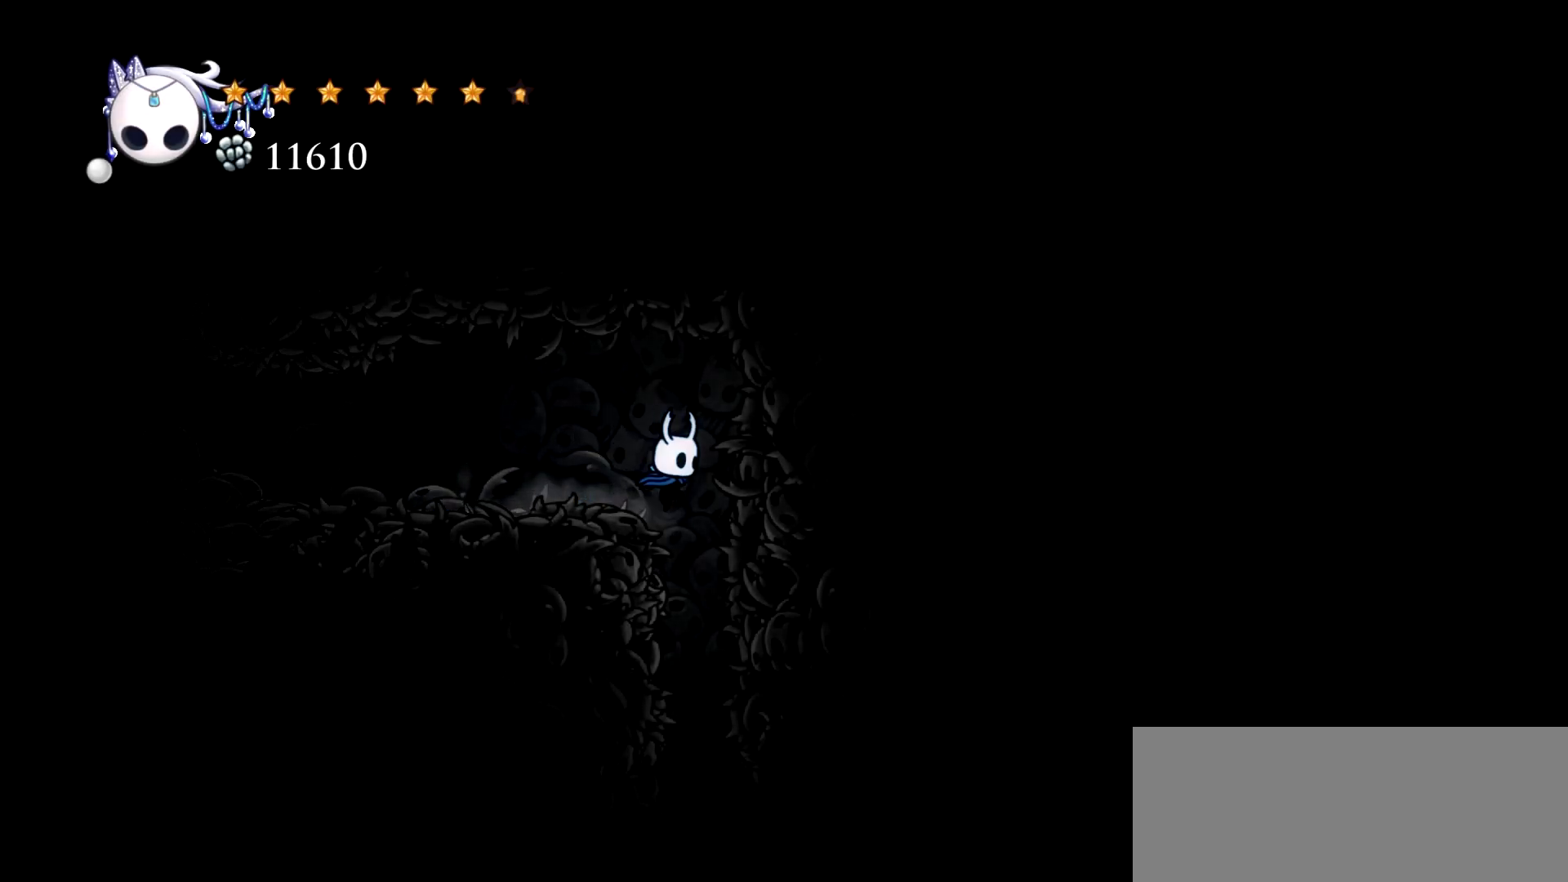
{"keys": [], "events": [[34, "right", "up"]]}
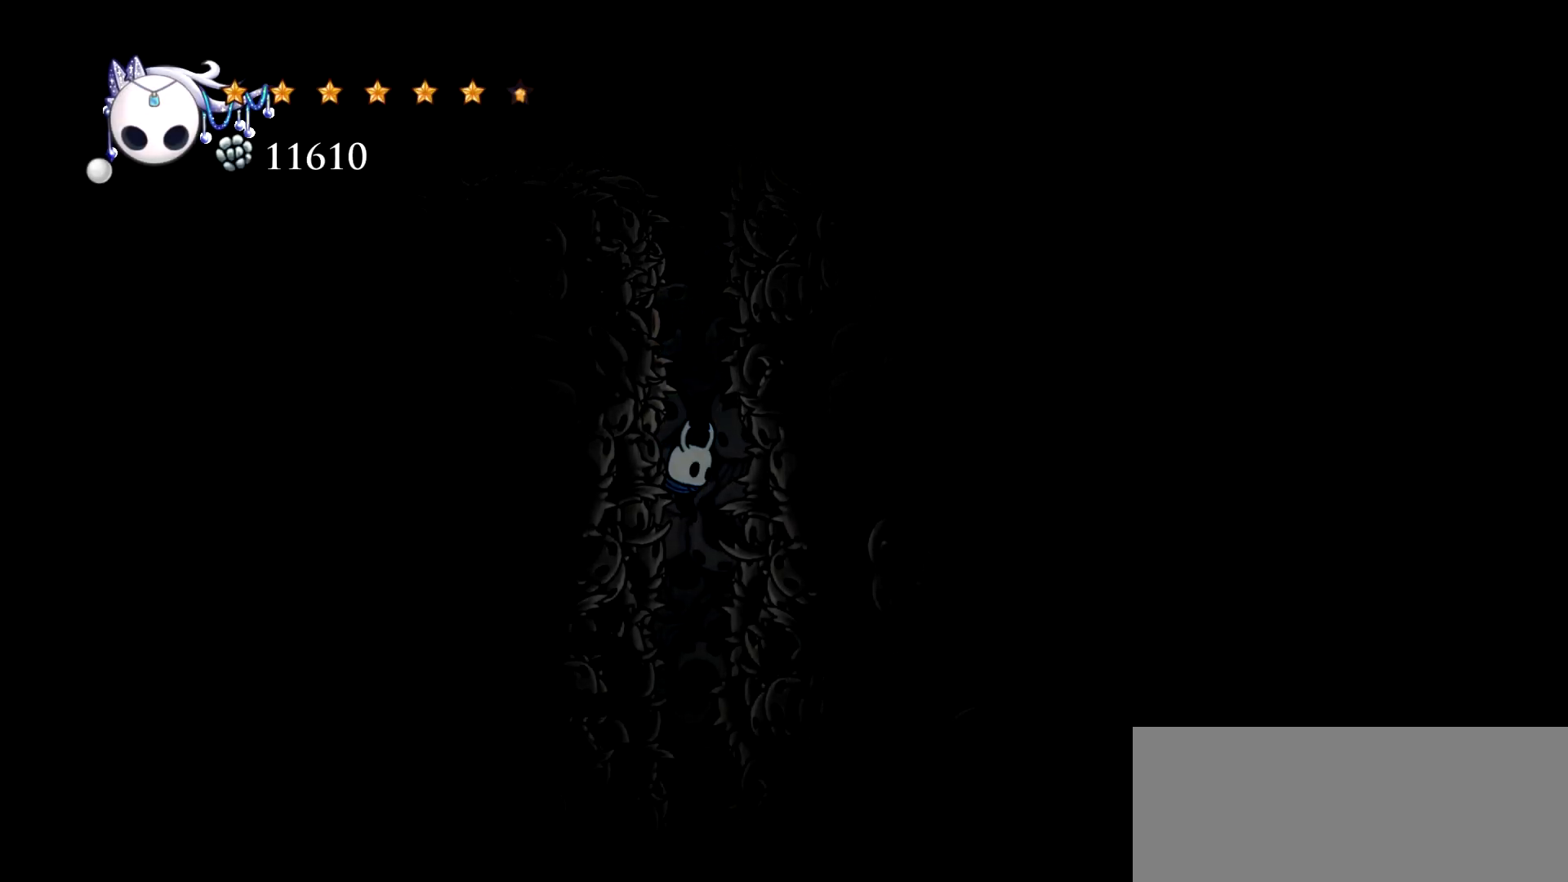
{"keys": ["x"], "events": [[50, "left", "down"], [250, "x", "down"], [384, "left", "up"]]}
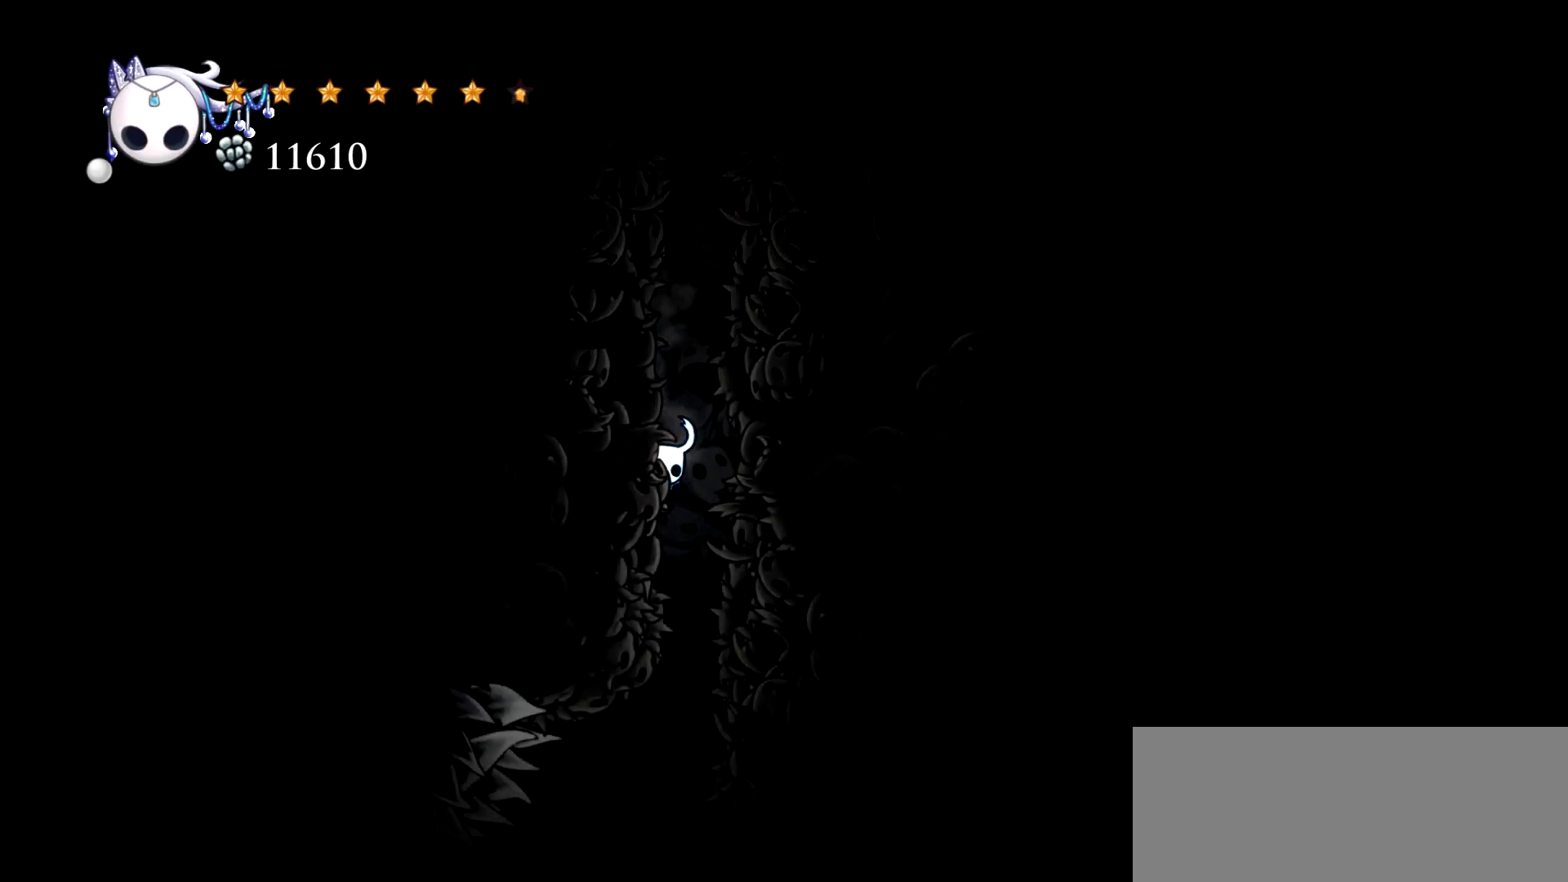
{"keys": ["right", "x"], "events": [[500, "right", "down"]]}
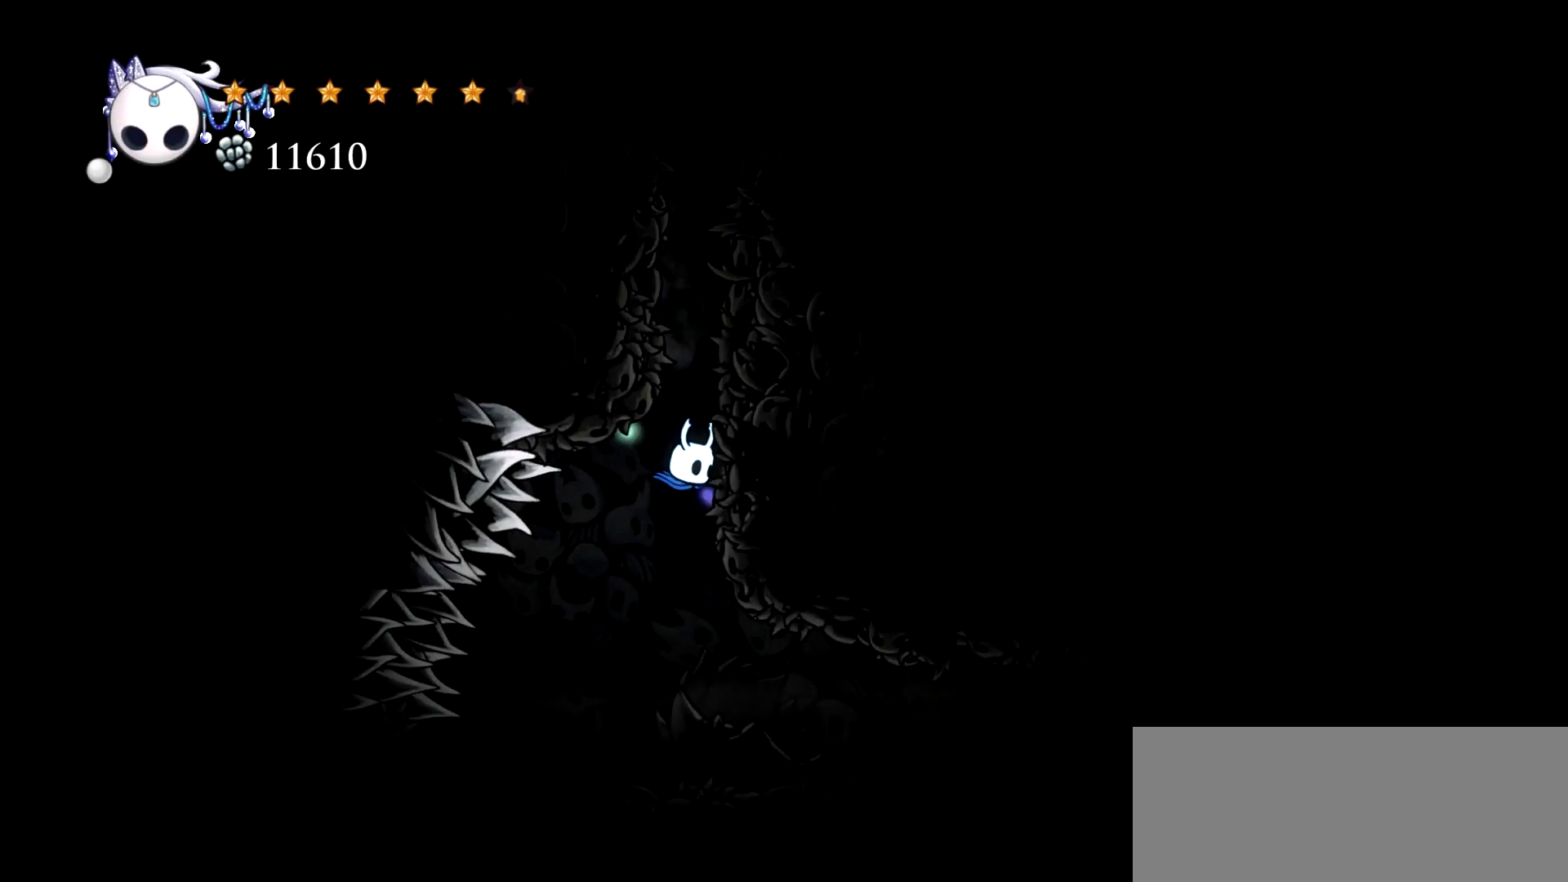
{"keys": ["left", "x"], "events": [[134, "right", "up"], [184, "right", "down"], [317, "right", "up"], [417, "left", "down"]]}
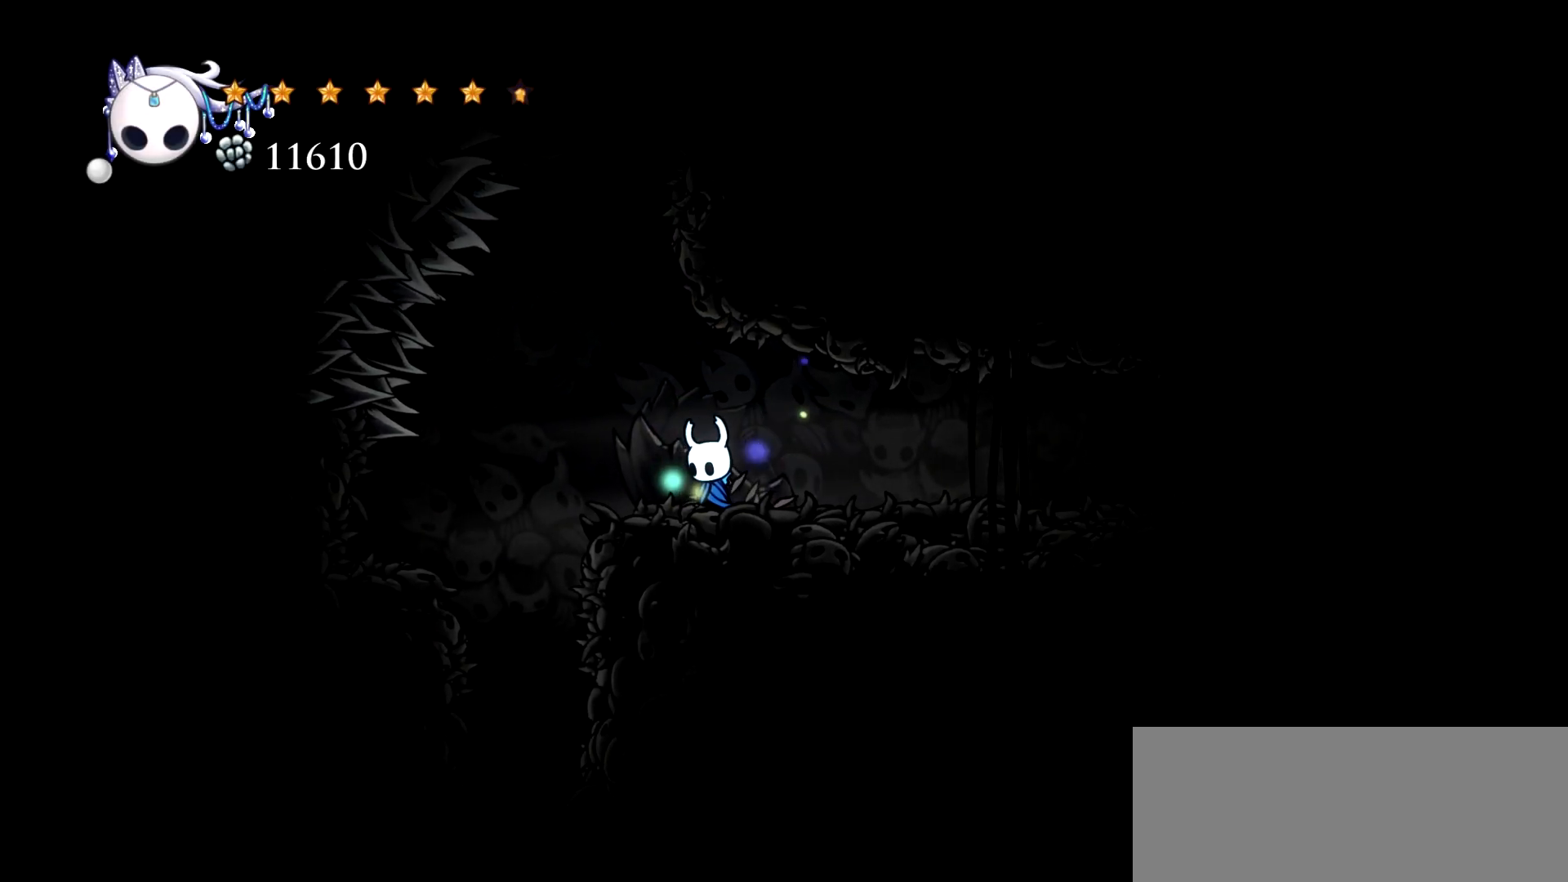
{"keys": ["x"], "events": [[150, "left", "up"]]}
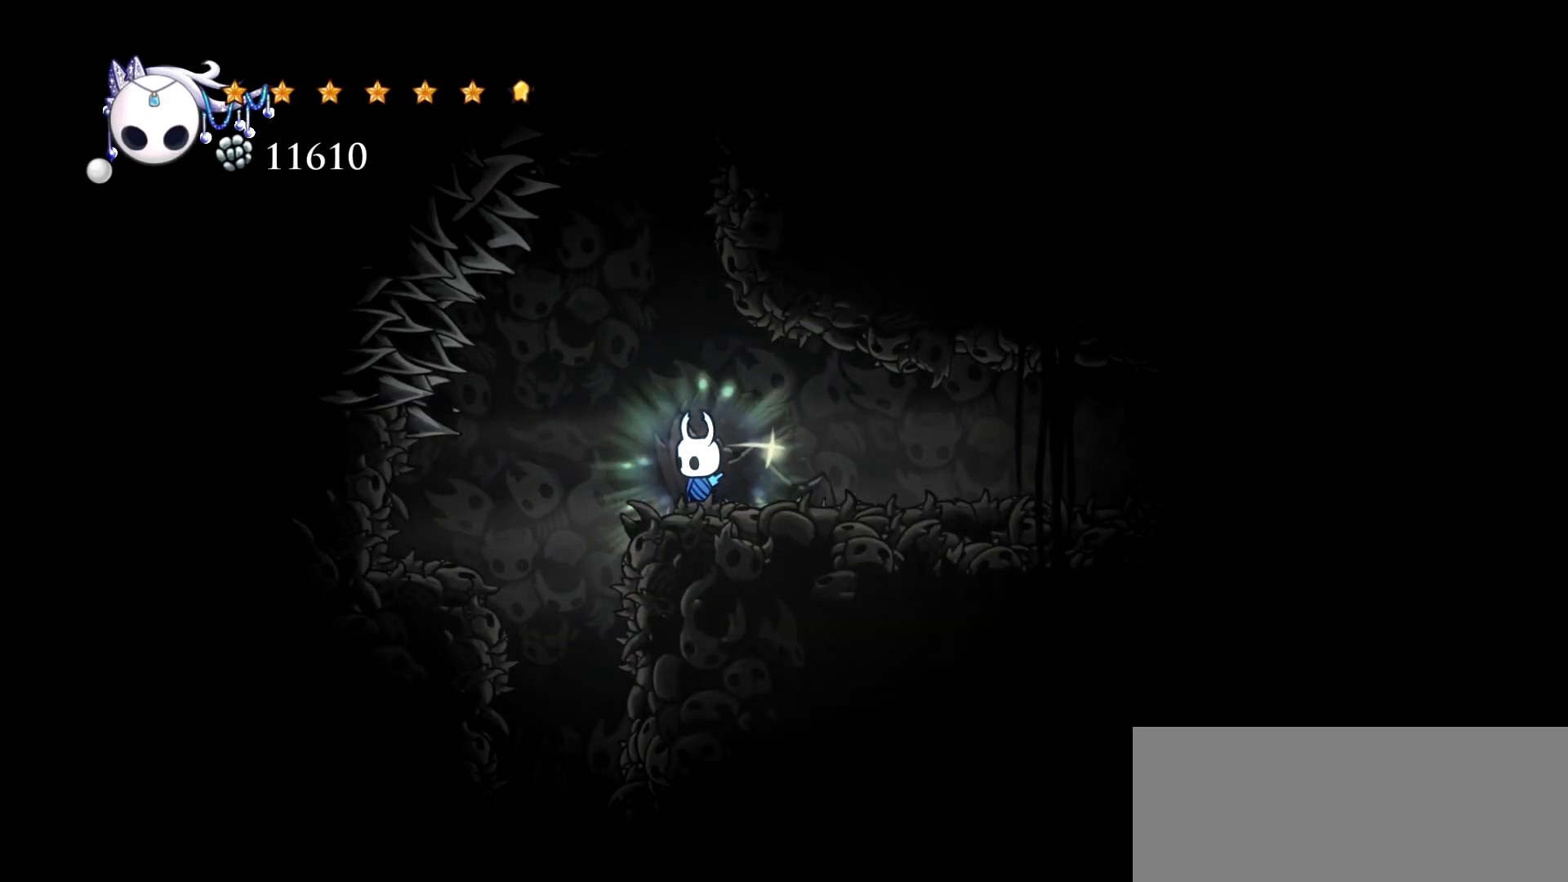
{"keys": ["x"], "events": [[267, "left", "down"], [500, "left", "up"]]}
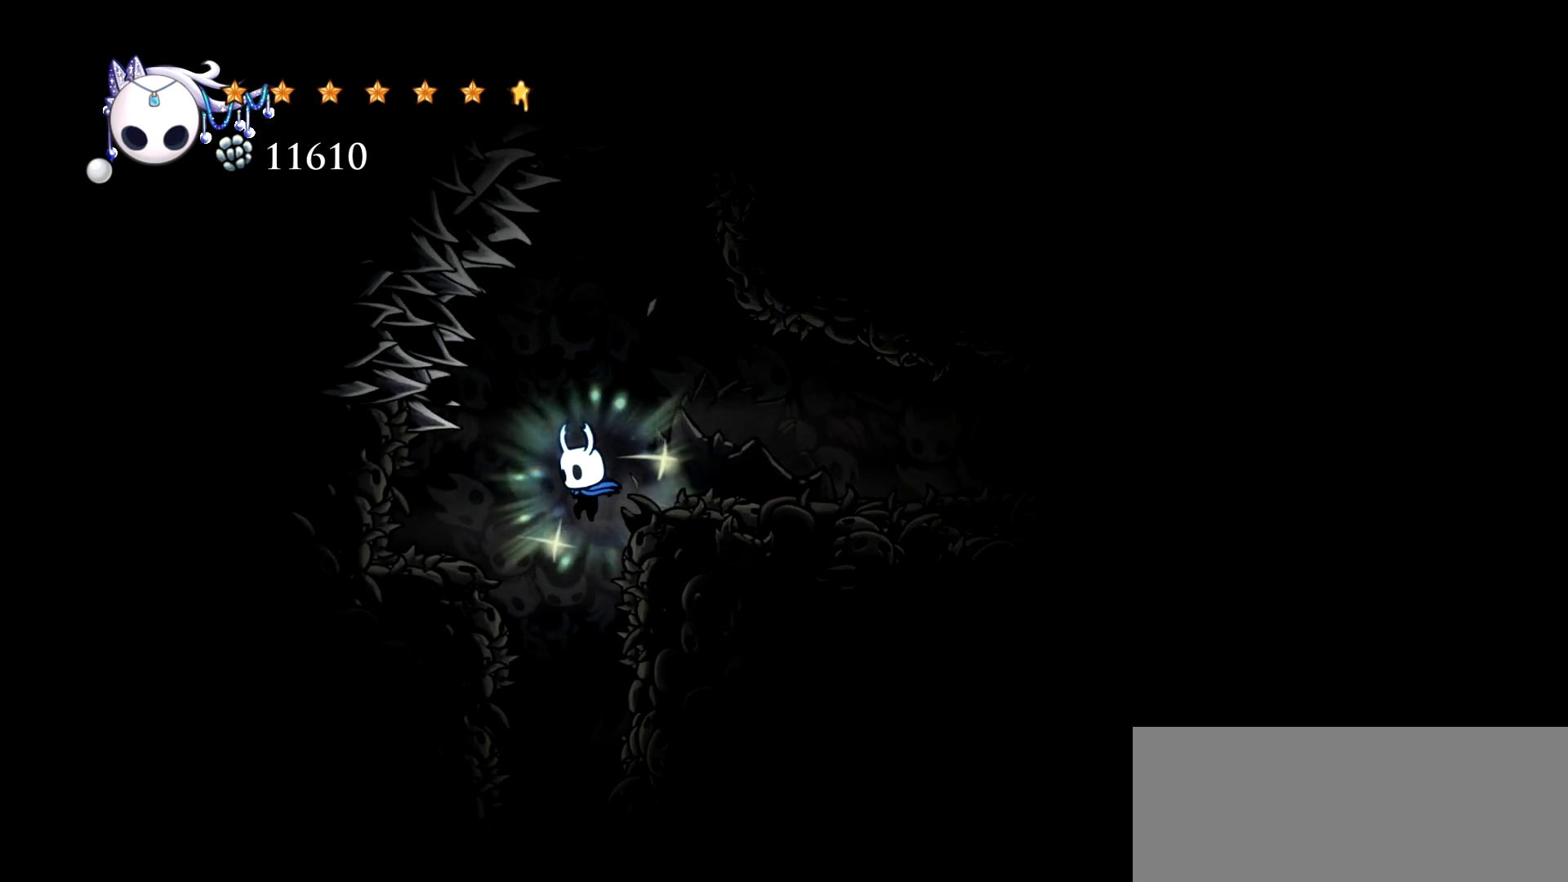
{"keys": ["left", "x"], "events": [[134, "left", "down"]]}
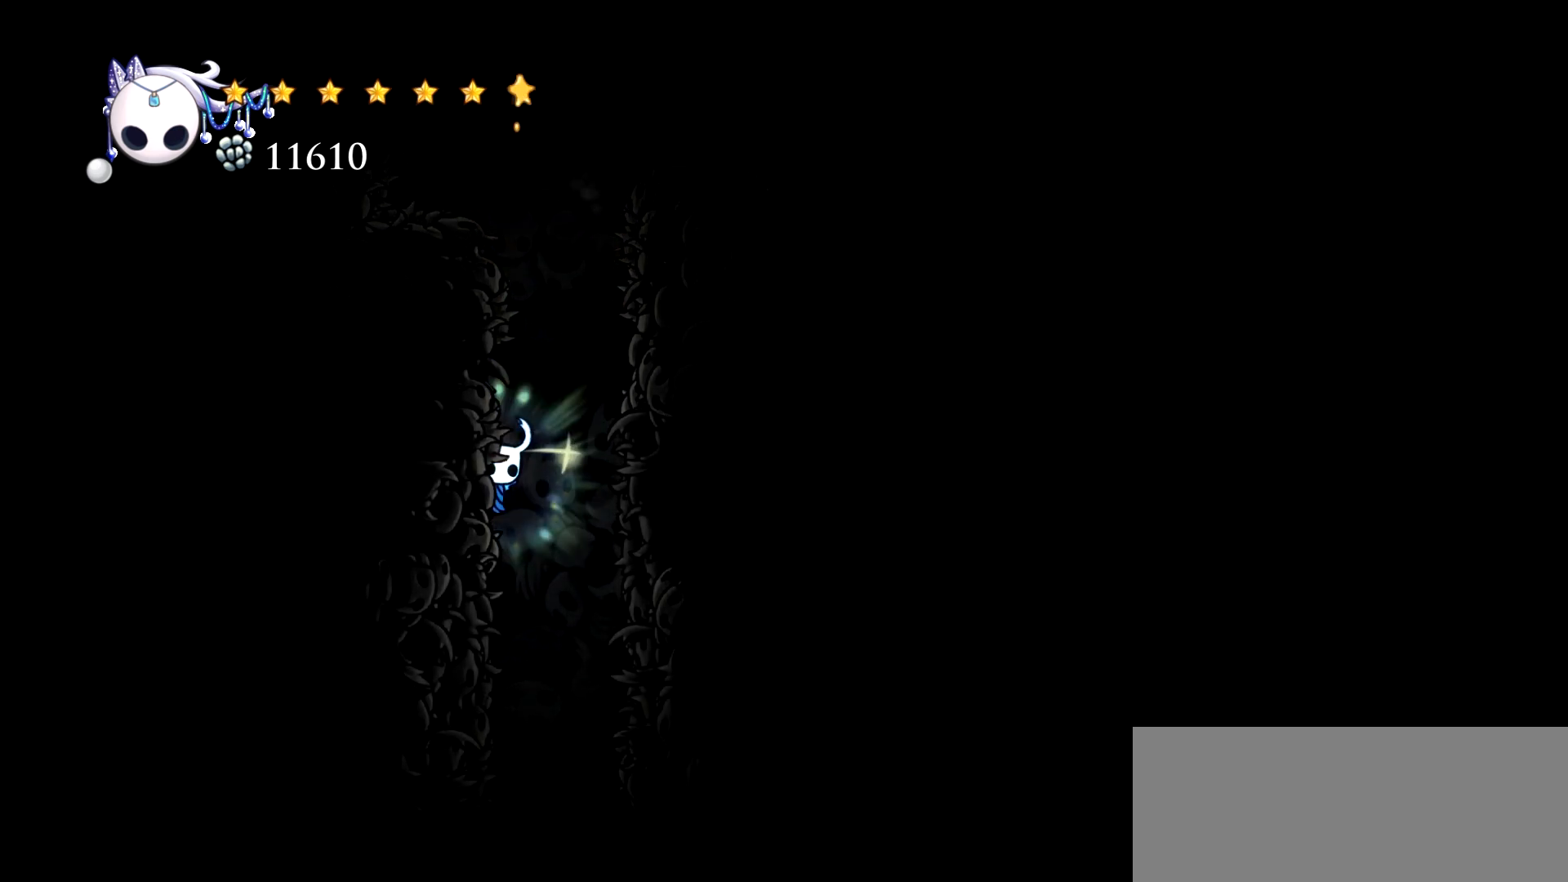
{"keys": ["left", "x"], "events": []}
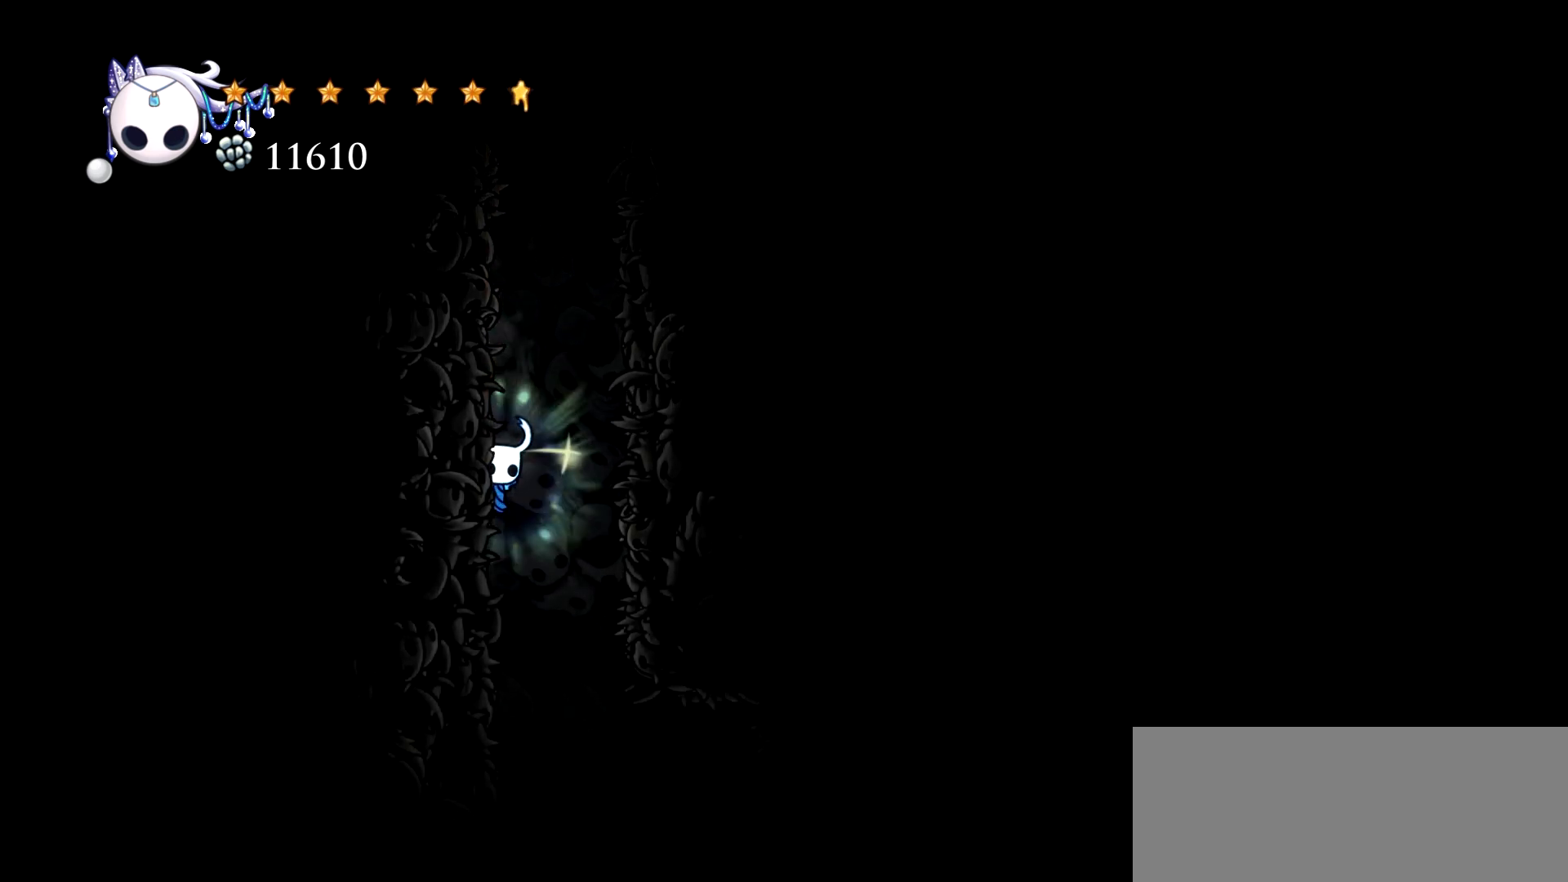
{"keys": ["left", "x"], "events": []}
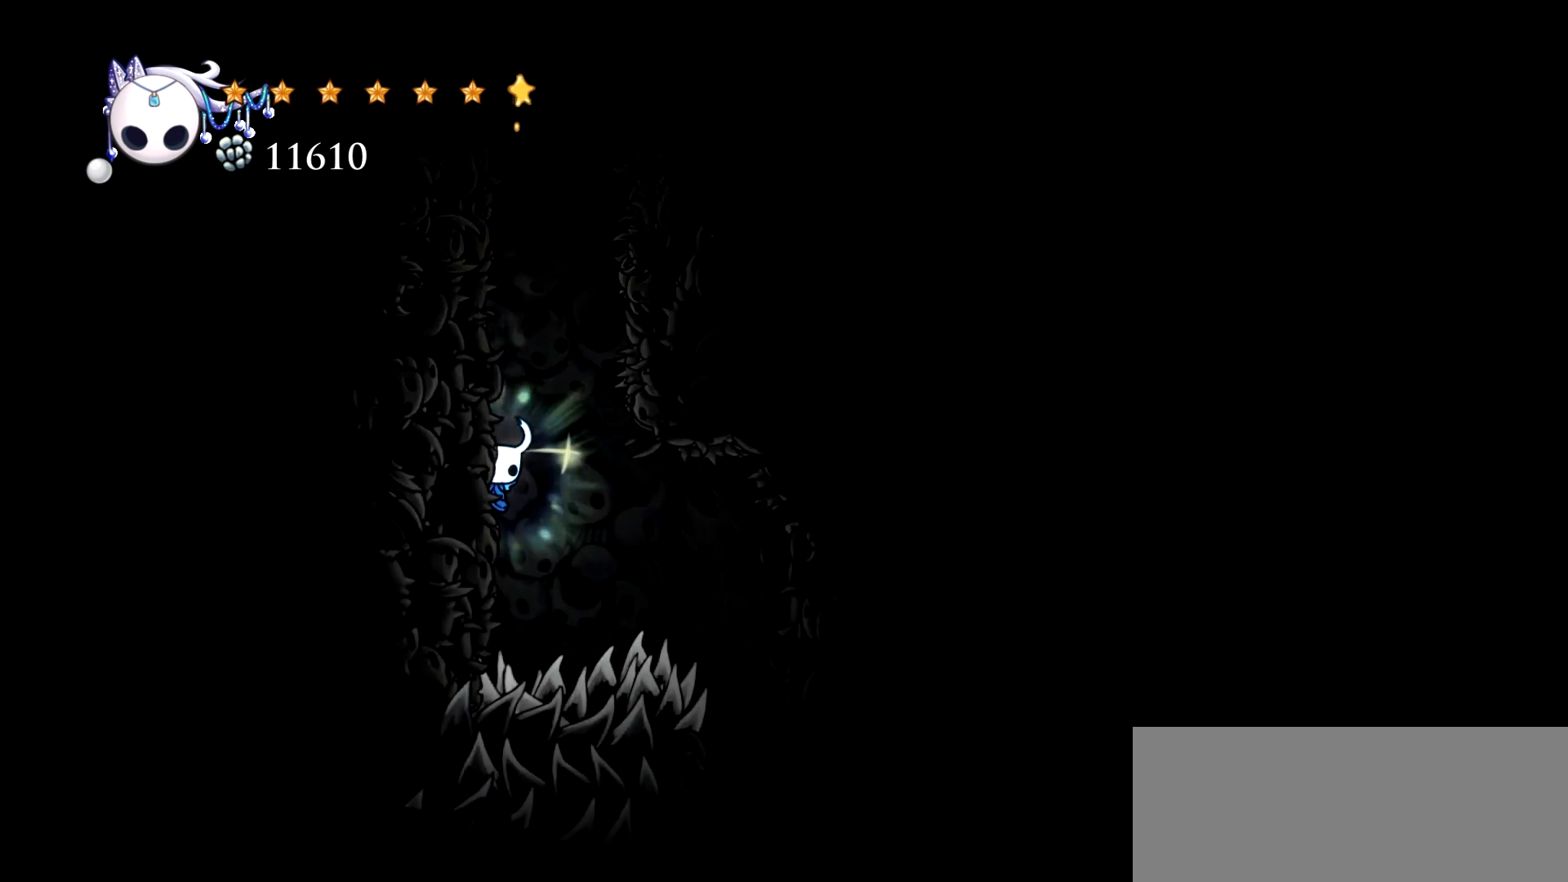
{"keys": ["right", "x"], "events": [[134, "c", "down"], [134, "right", "down"], [184, "left", "up"], [284, "c", "up"]]}